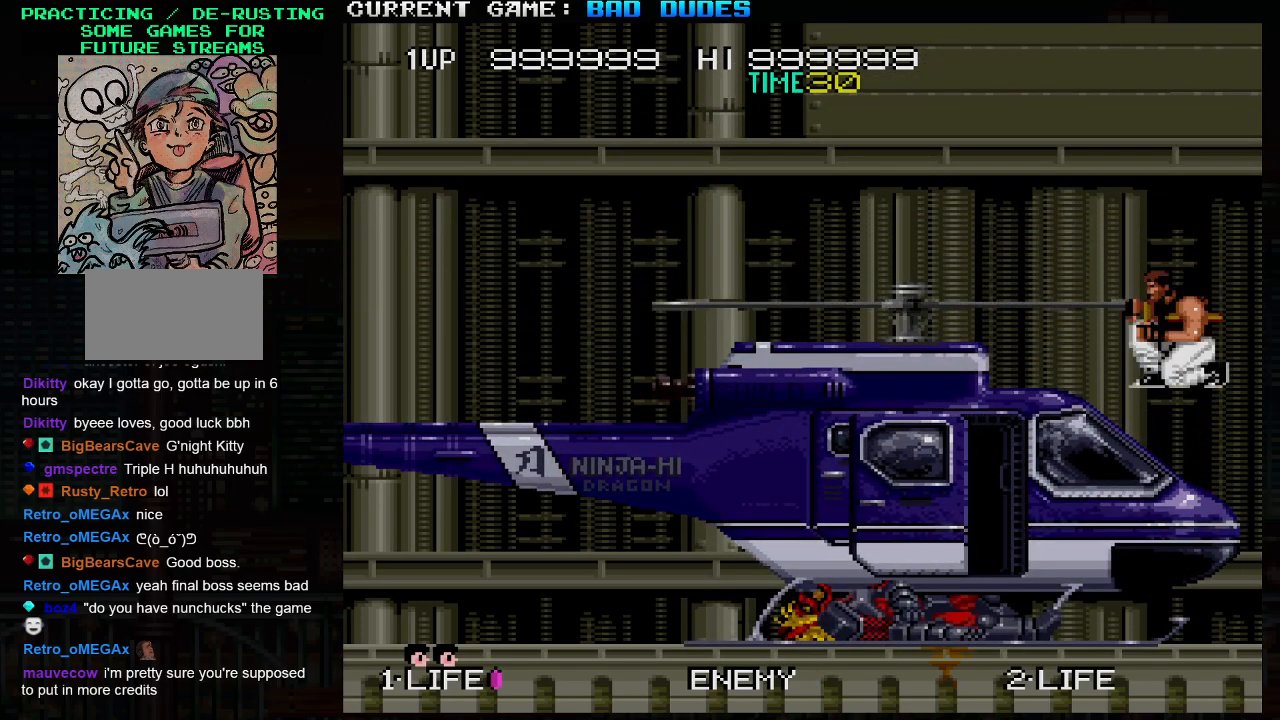
Gameplay with a controller (arcade stick); each line is a JSON object with the inputs held at the frame after it. "events" lists button and stick changes between this image and that frame as [ms after this image, input, new state], when the widget could be followed in between. Not read: L3 R3.
{"buttons": ["SQUARE"], "left_stick": "down", "events": [[117, "TRIANGLE", "down"], [317, "TRIANGLE", "up"]]}
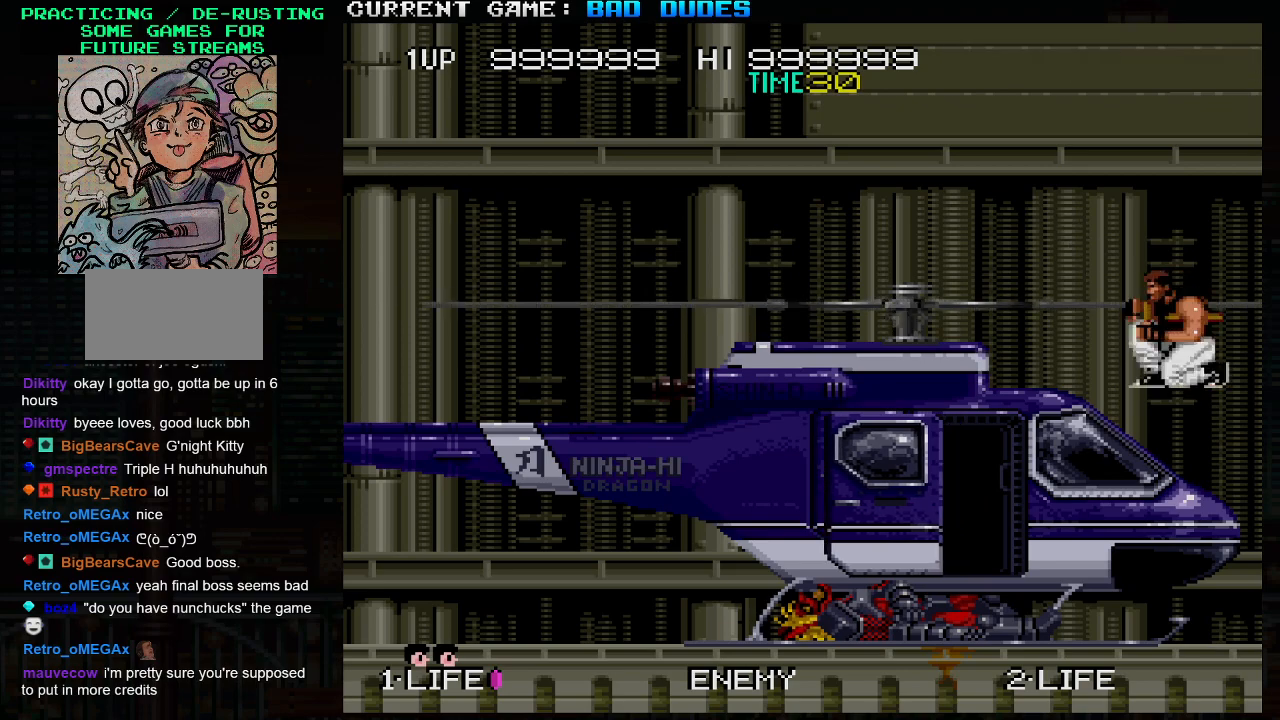
{"buttons": ["SQUARE"], "left_stick": "down", "events": [[100, "TRIANGLE", "down"], [283, "TRIANGLE", "up"]]}
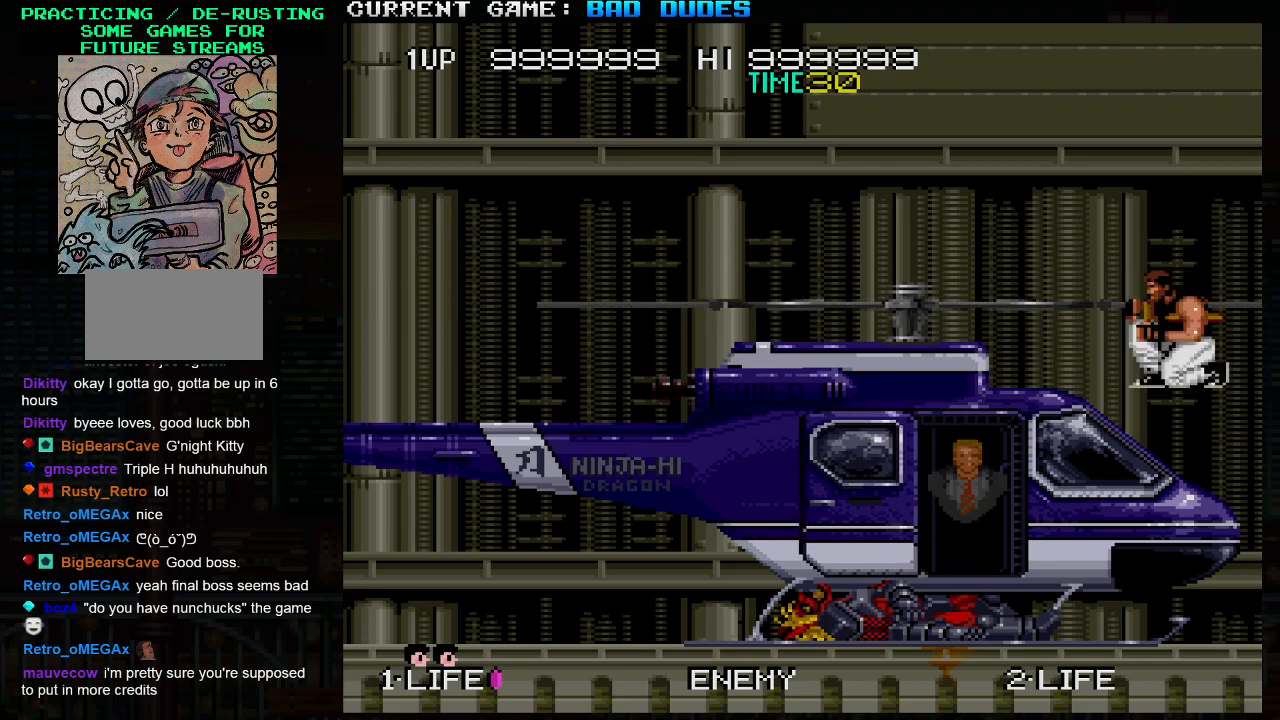
{"buttons": ["SQUARE"], "left_stick": "down", "events": [[67, "TRIANGLE", "down"], [250, "TRIANGLE", "up"]]}
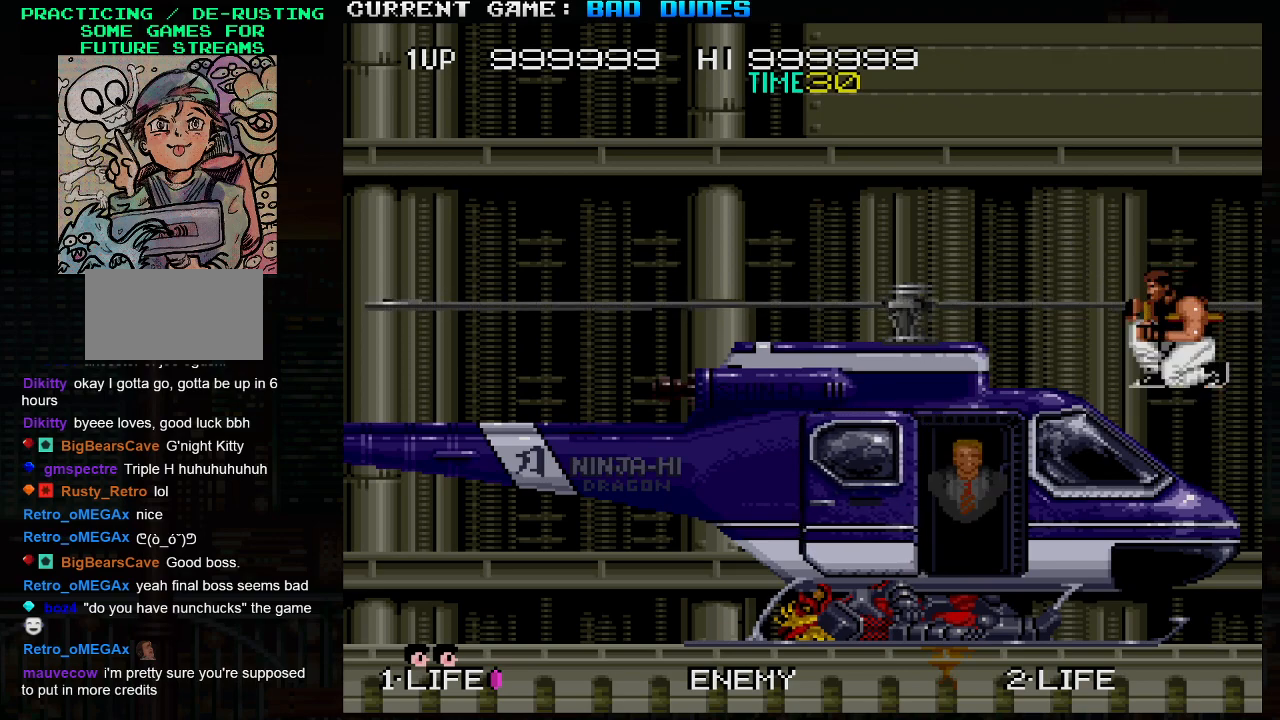
{"buttons": ["SQUARE", "TRIANGLE"], "left_stick": "down", "events": [[50, "TRIANGLE", "down"], [217, "TRIANGLE", "up"], [500, "TRIANGLE", "down"]]}
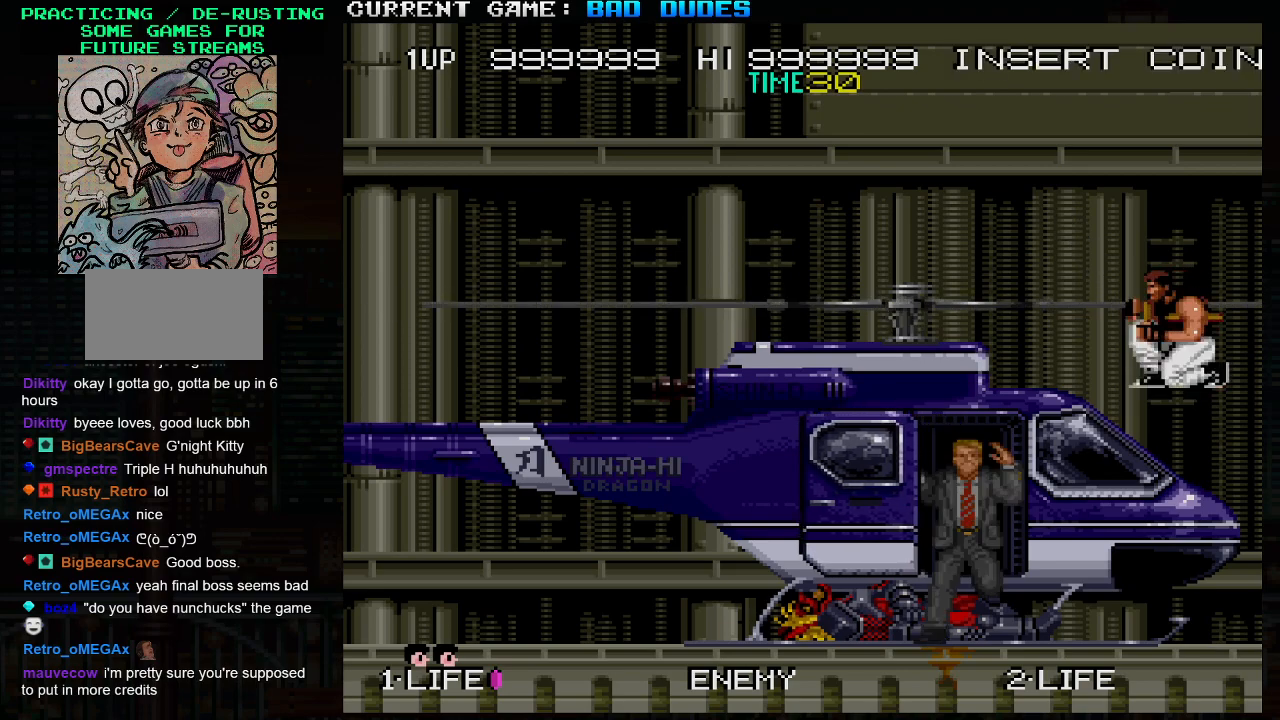
{"buttons": ["SQUARE"], "left_stick": "down", "events": [[167, "TRIANGLE", "up"]]}
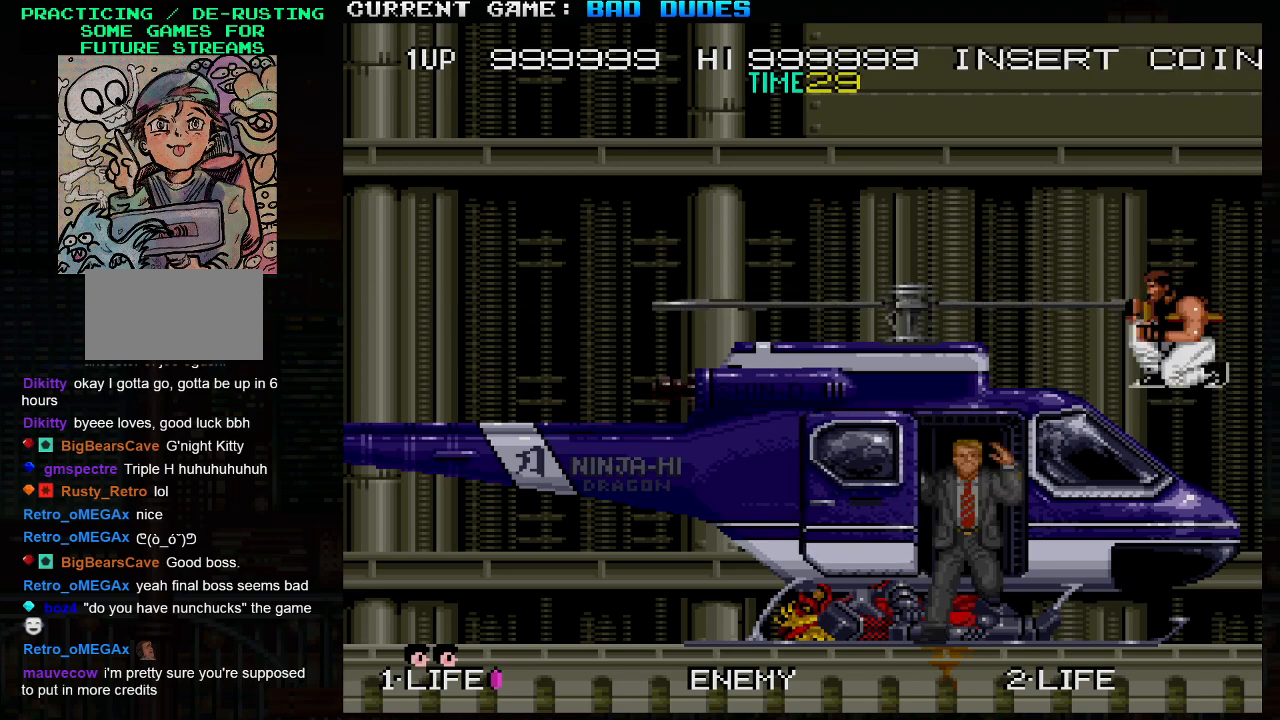
{"buttons": ["SQUARE"], "left_stick": "down", "events": [[50, "TRIANGLE", "down"], [283, "TRIANGLE", "up"]]}
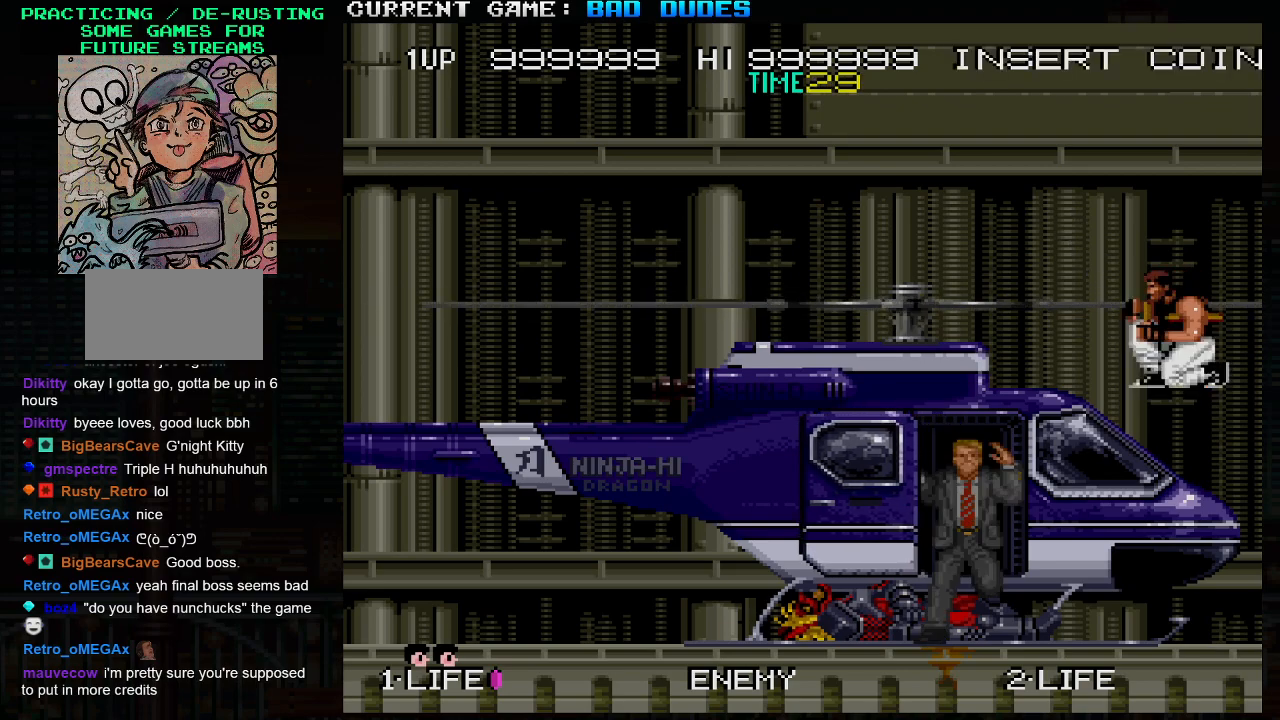
{"buttons": ["SQUARE"], "left_stick": "center", "events": [[17, "left_stick", "center"]]}
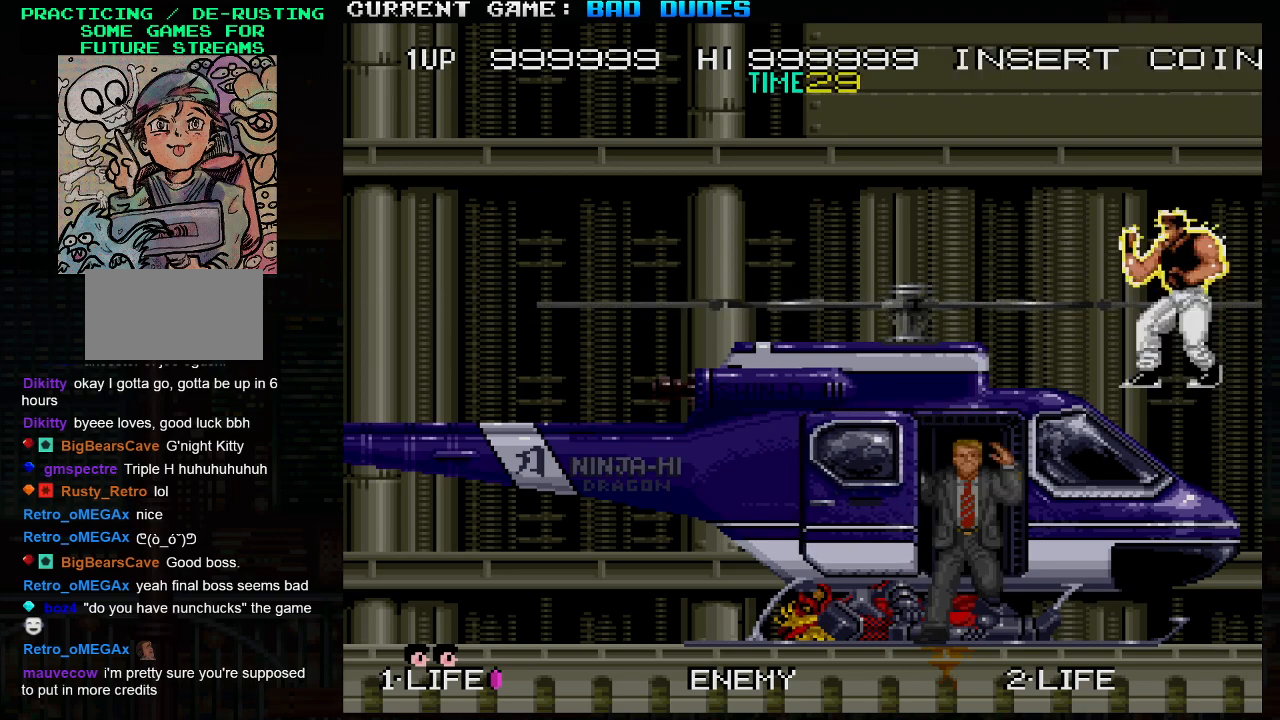
{"buttons": ["SQUARE"], "left_stick": "center", "events": []}
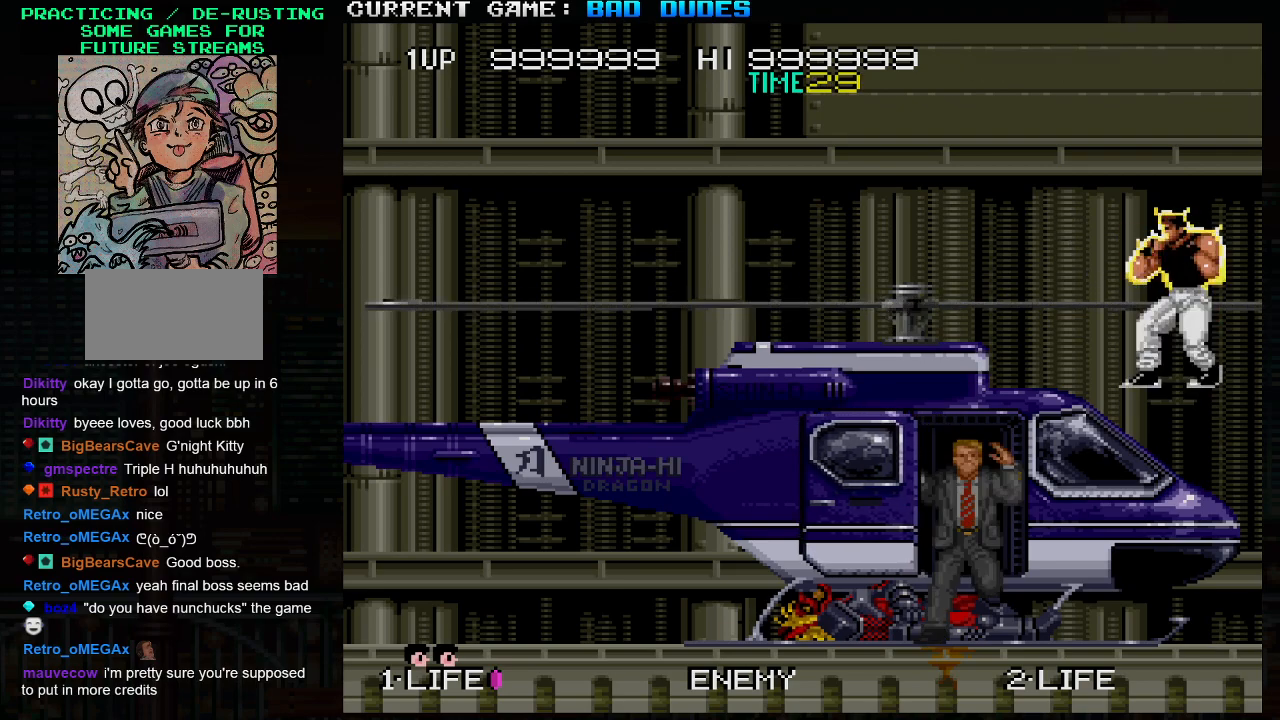
{"buttons": [], "left_stick": "center", "events": [[133, "SQUARE", "up"]]}
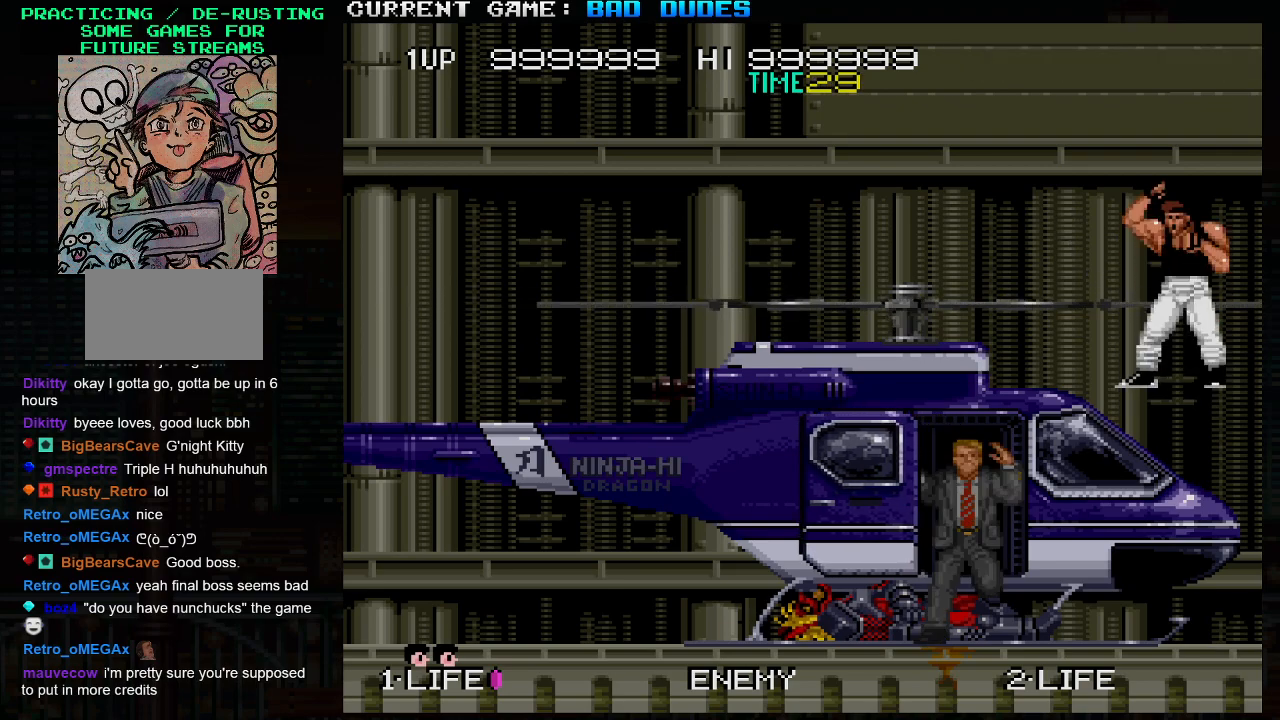
{"buttons": [], "left_stick": "center", "events": []}
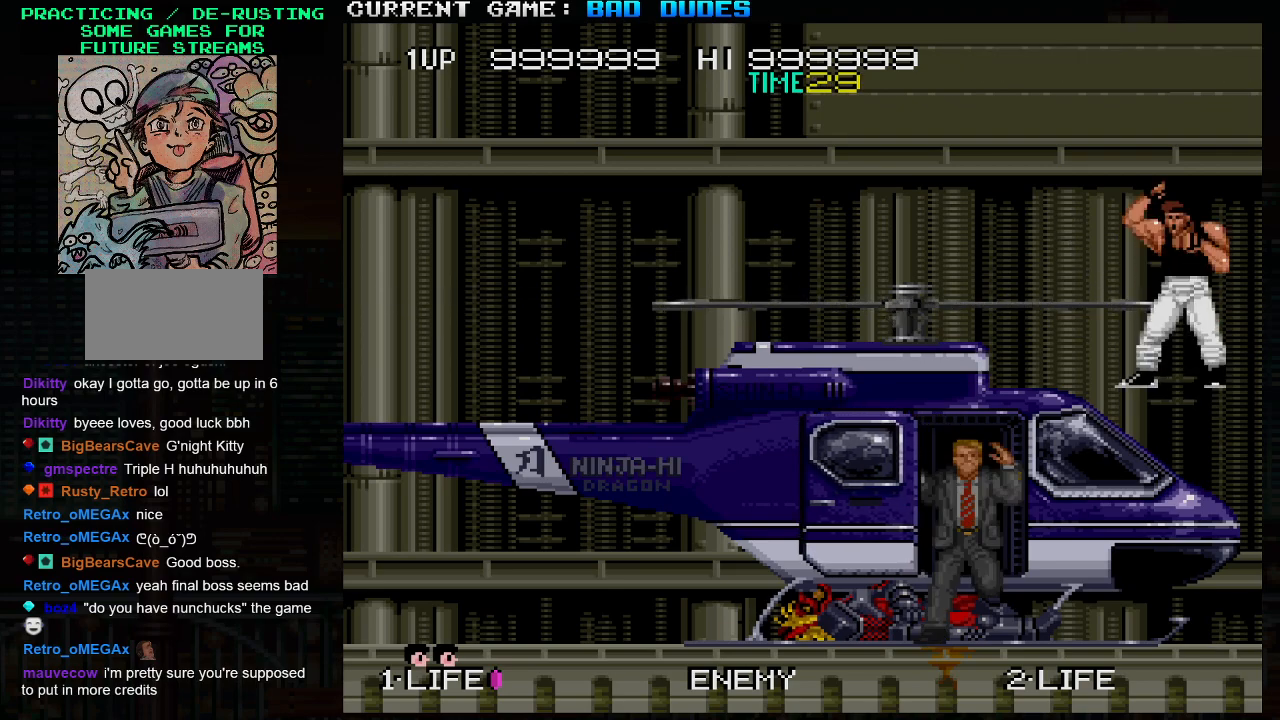
{"buttons": [], "left_stick": "center", "events": []}
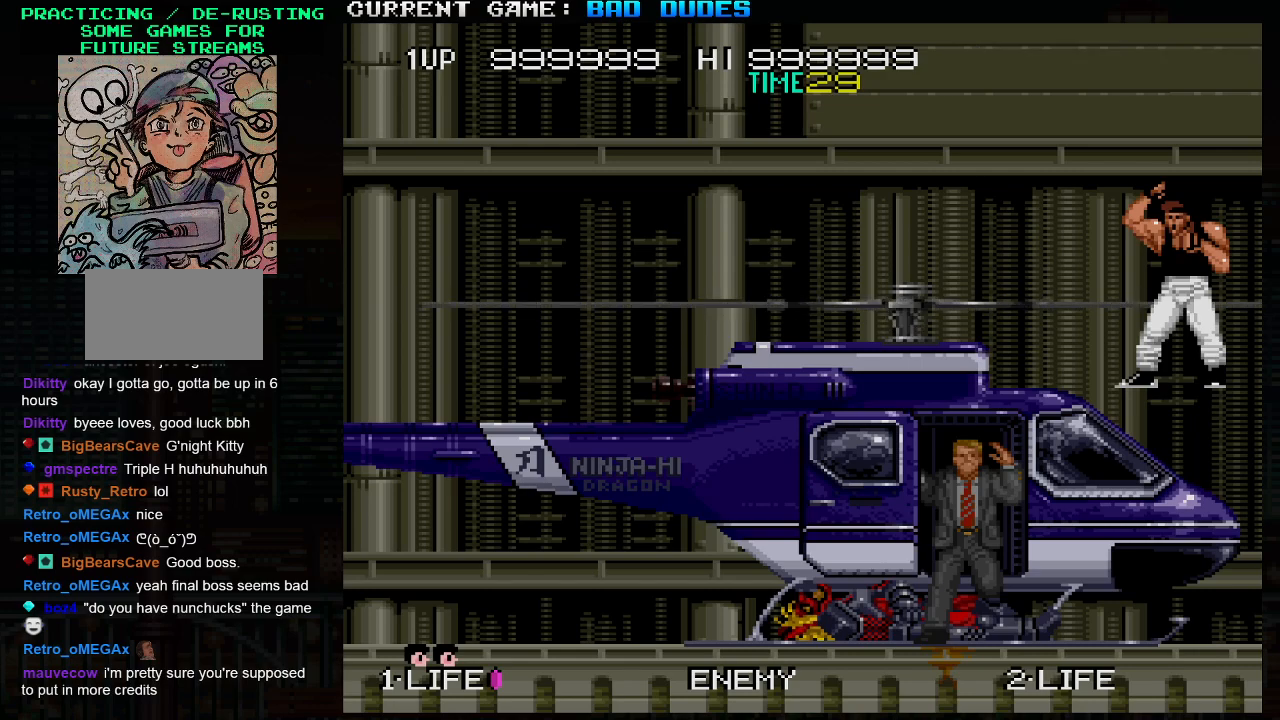
{"buttons": [], "left_stick": "center", "events": []}
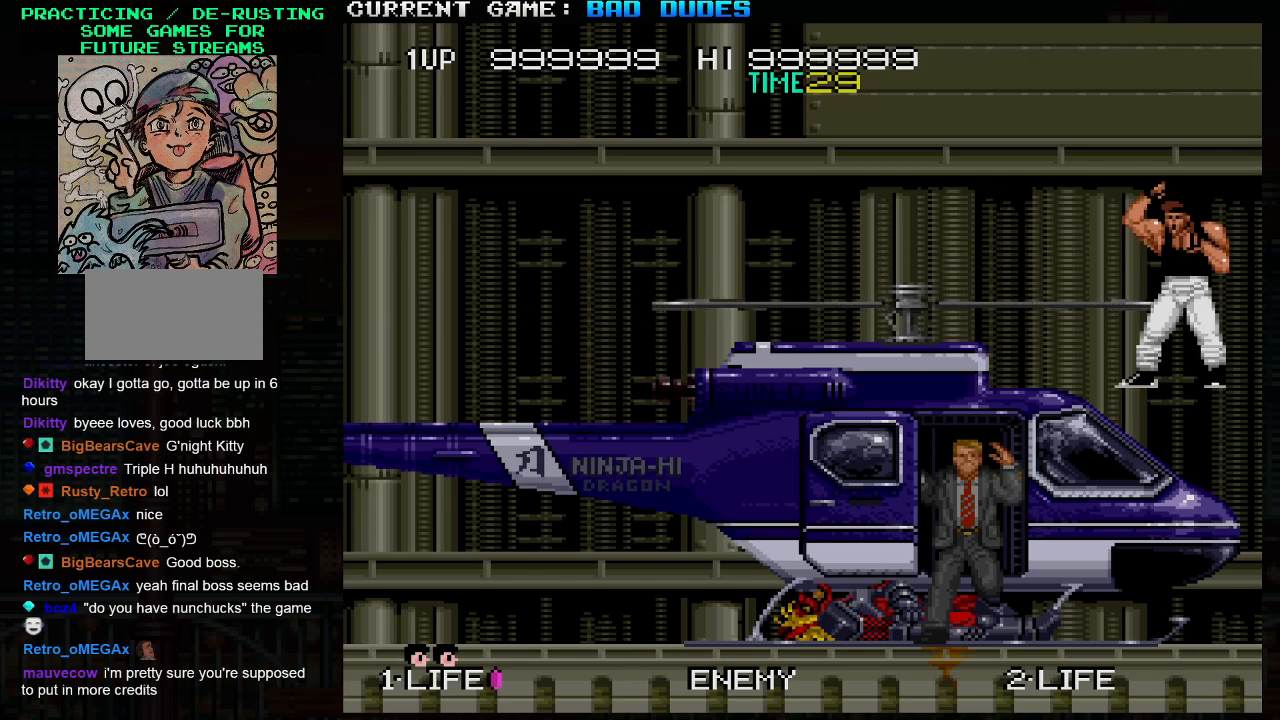
{"buttons": [], "left_stick": "center", "events": [[367, "START", "down"], [483, "START", "up"]]}
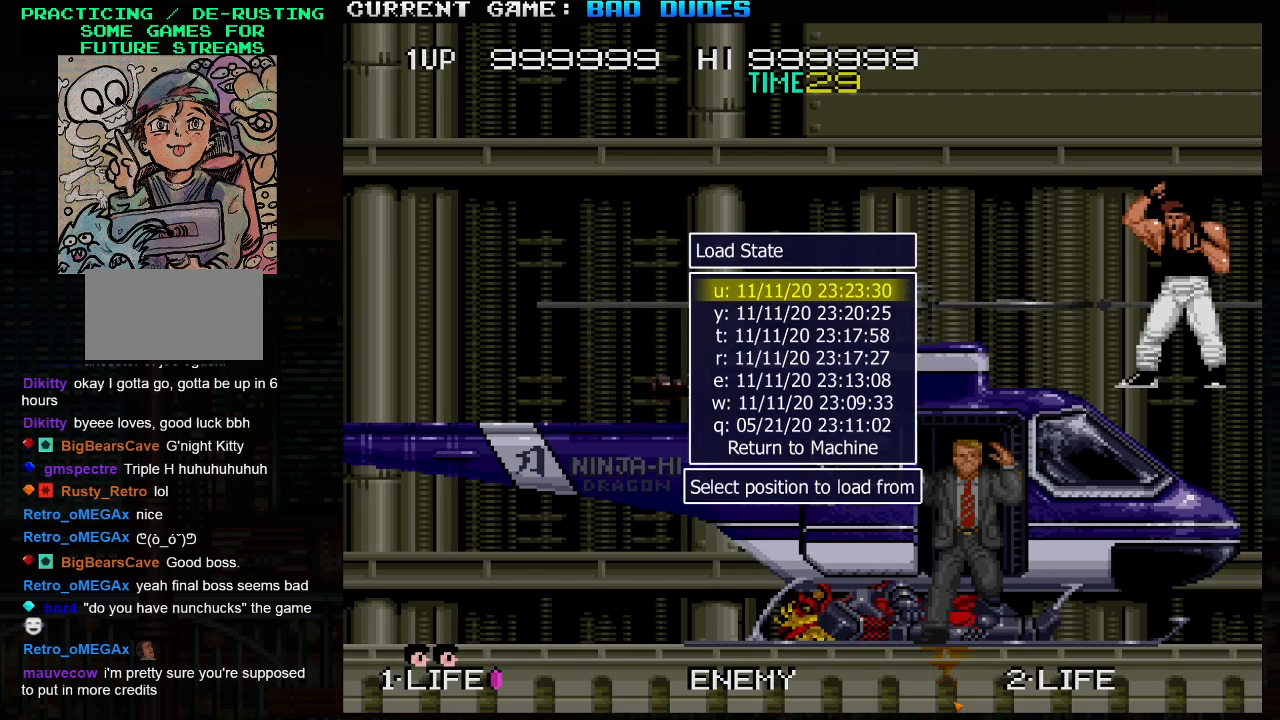
{"buttons": ["START"], "left_stick": "center", "events": [[350, "START", "down"]]}
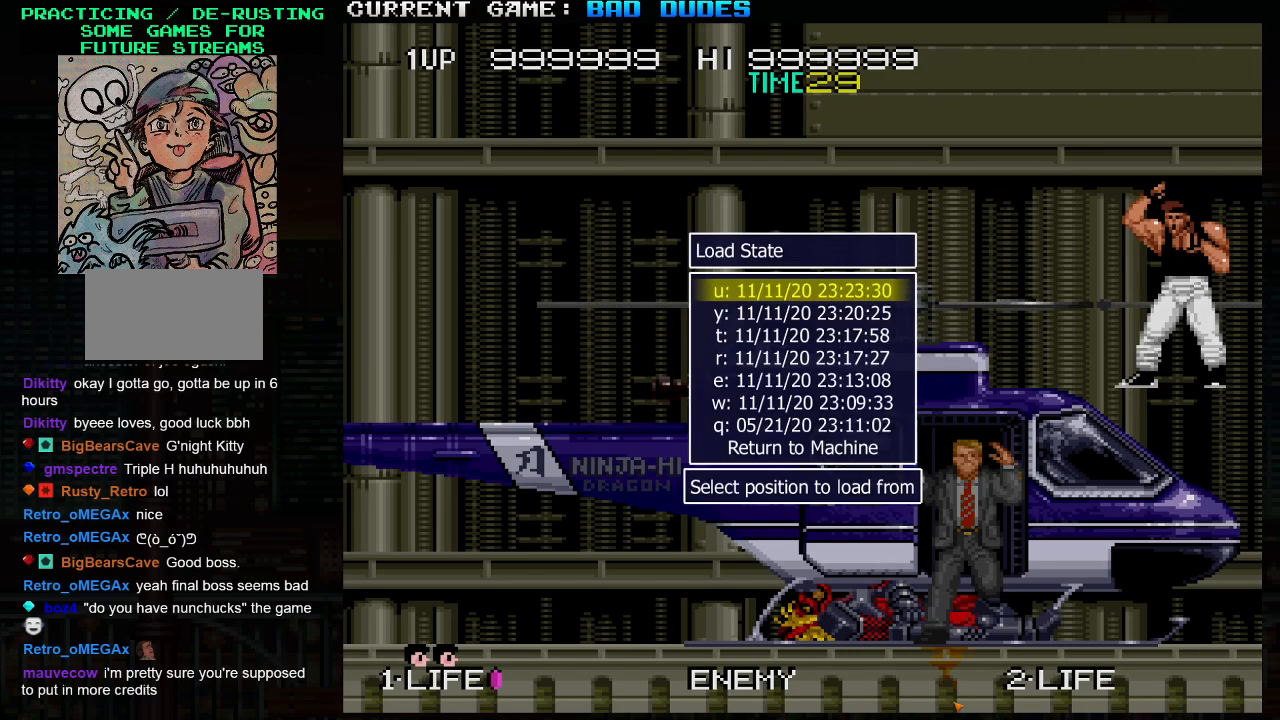
{"buttons": [], "left_stick": "center", "events": [[350, "START", "up"]]}
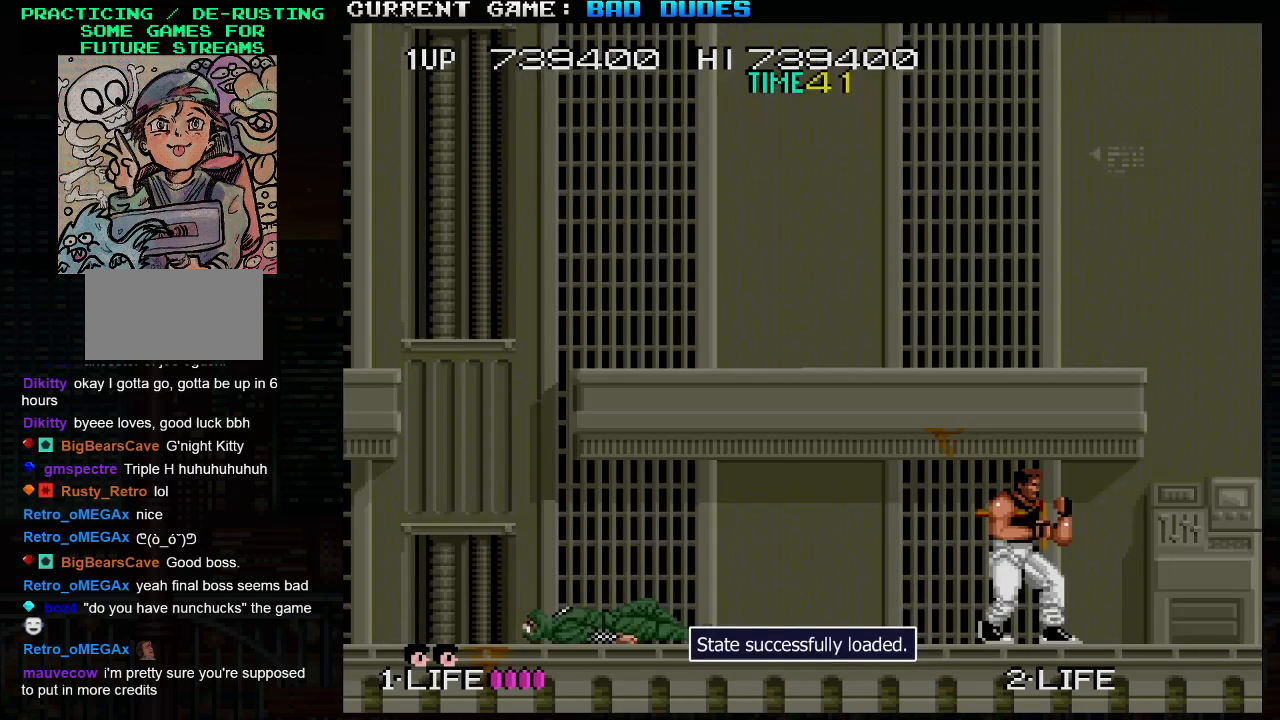
{"buttons": [], "left_stick": "center", "events": []}
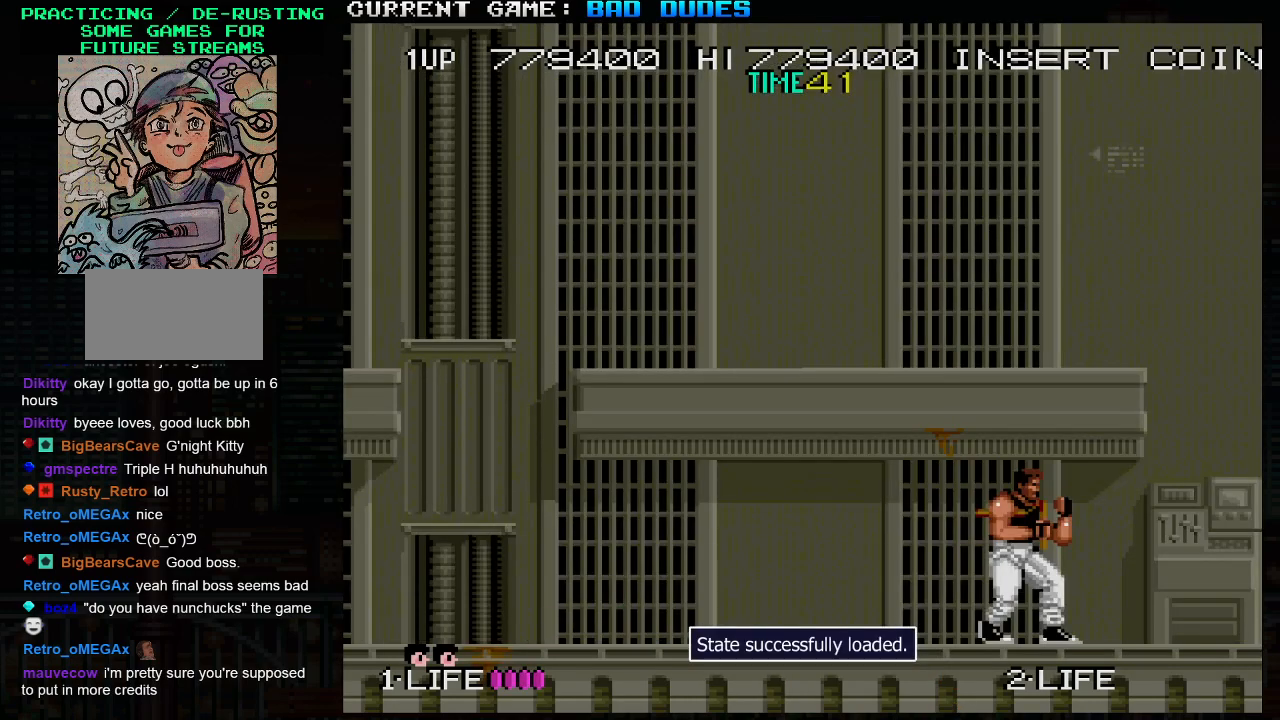
{"buttons": [], "left_stick": "left", "events": [[183, "left_stick", "left"]]}
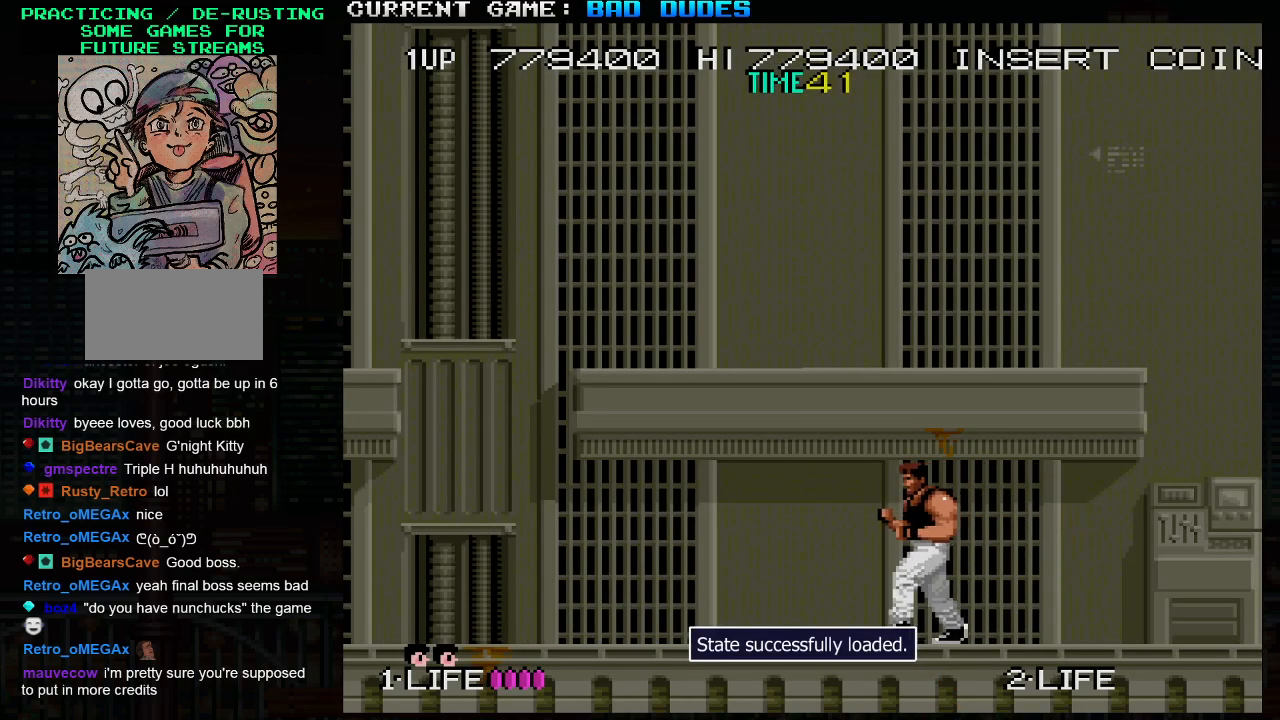
{"buttons": [], "left_stick": "up-left", "events": [[183, "left_stick", "up-left"], [283, "TRIANGLE", "down"], [400, "TRIANGLE", "up"]]}
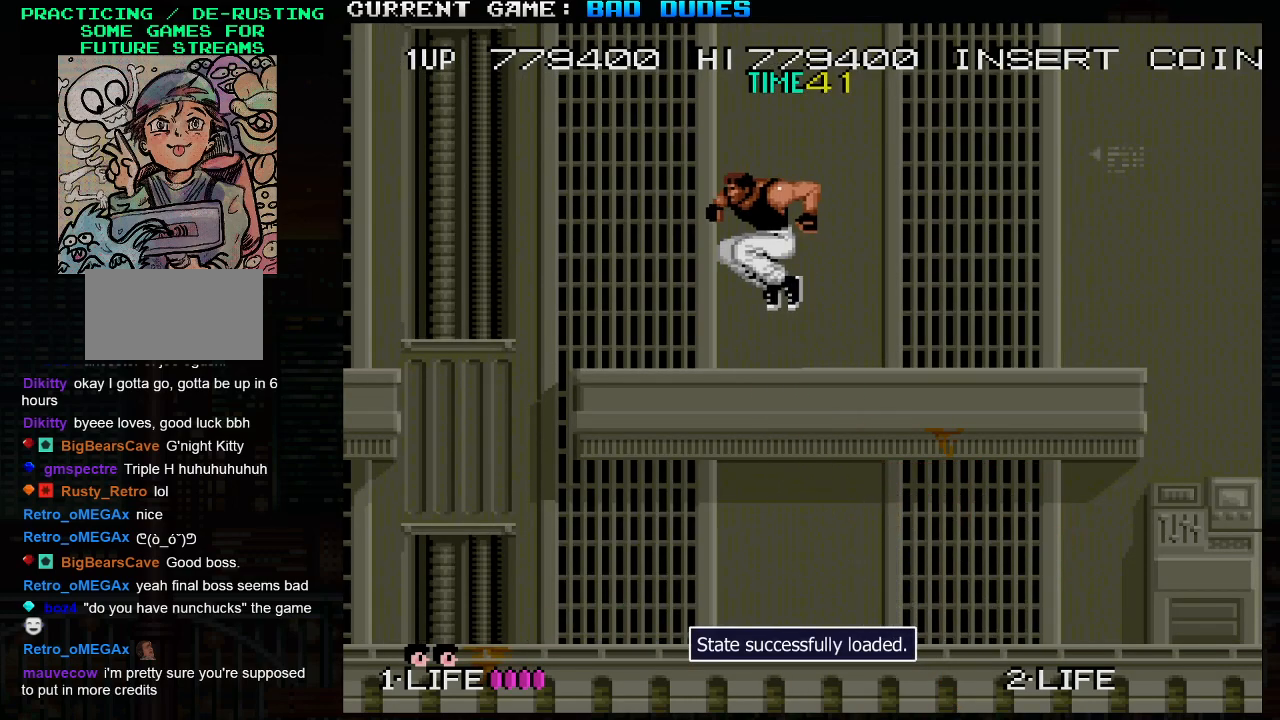
{"buttons": [], "left_stick": "left", "events": [[267, "left_stick", "left"]]}
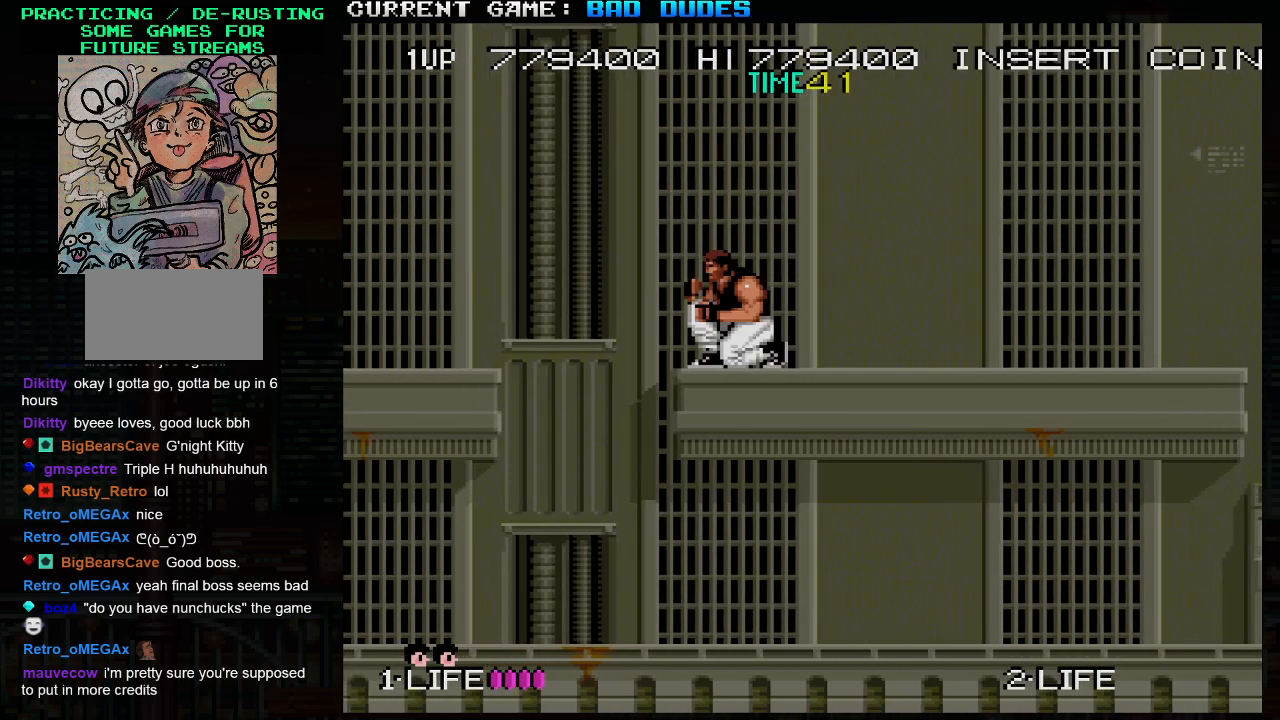
{"buttons": [], "left_stick": "center", "events": [[50, "left_stick", "center"], [300, "left_stick", "left"], [400, "left_stick", "center"]]}
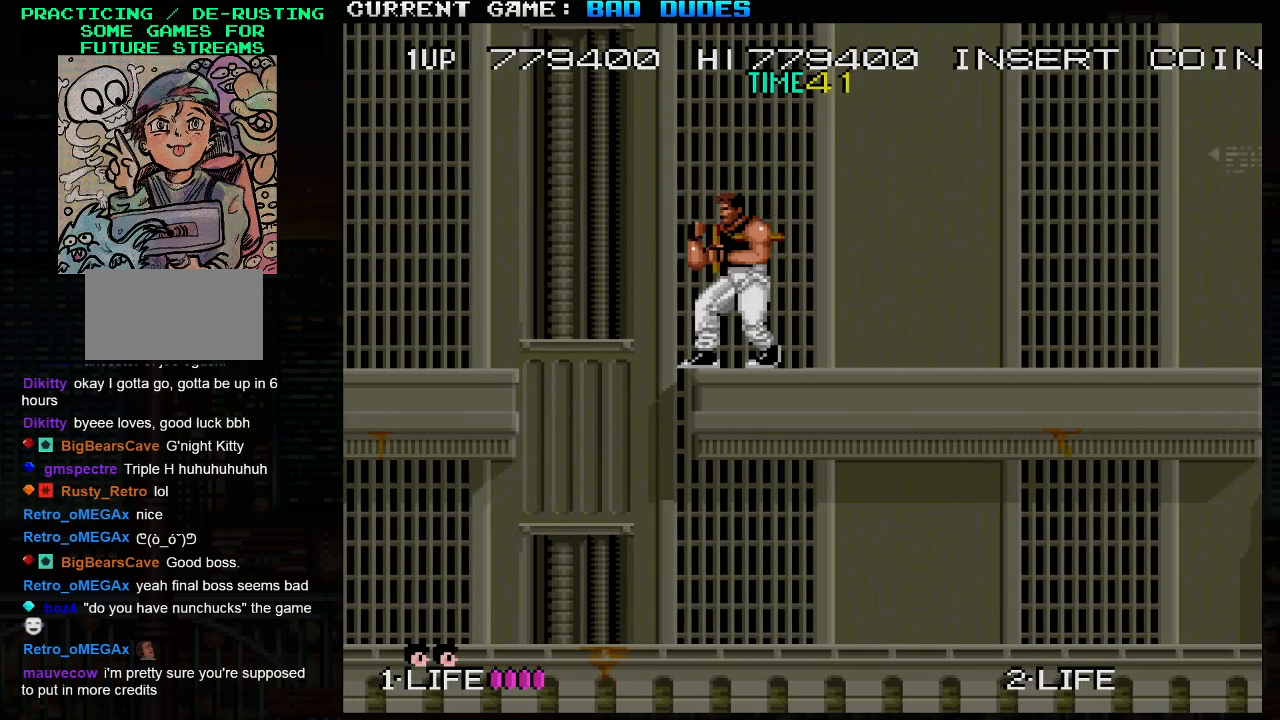
{"buttons": [], "left_stick": "center", "events": [[333, "left_stick", "left"], [433, "left_stick", "center"]]}
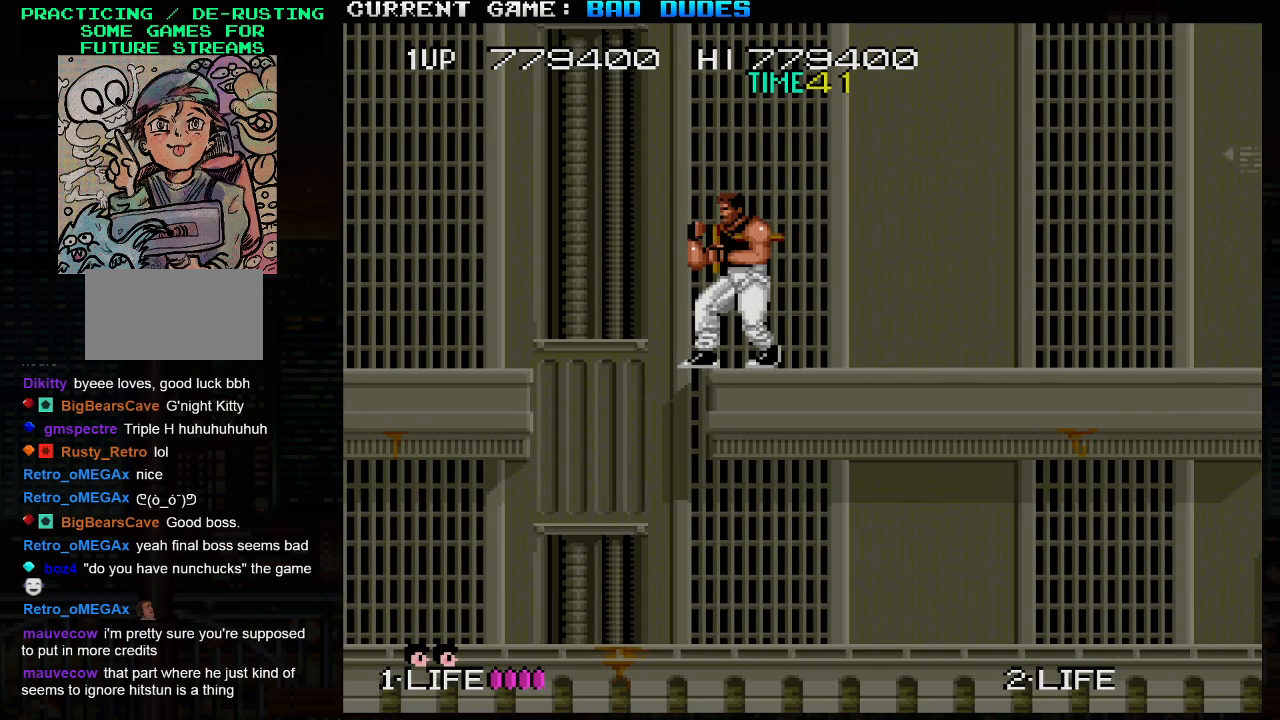
{"buttons": [], "left_stick": "down", "events": [[283, "left_stick", "down"]]}
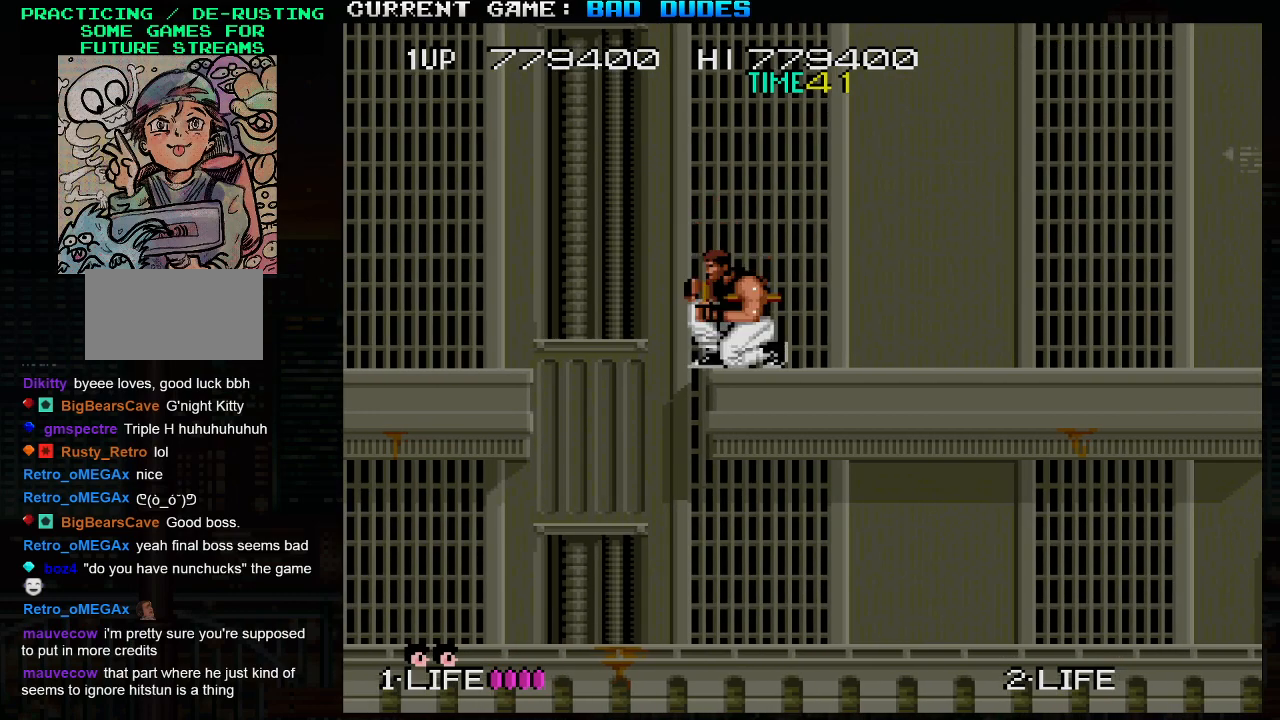
{"buttons": [], "left_stick": "center", "events": [[283, "left_stick", "center"], [417, "left_stick", "left"], [500, "left_stick", "center"]]}
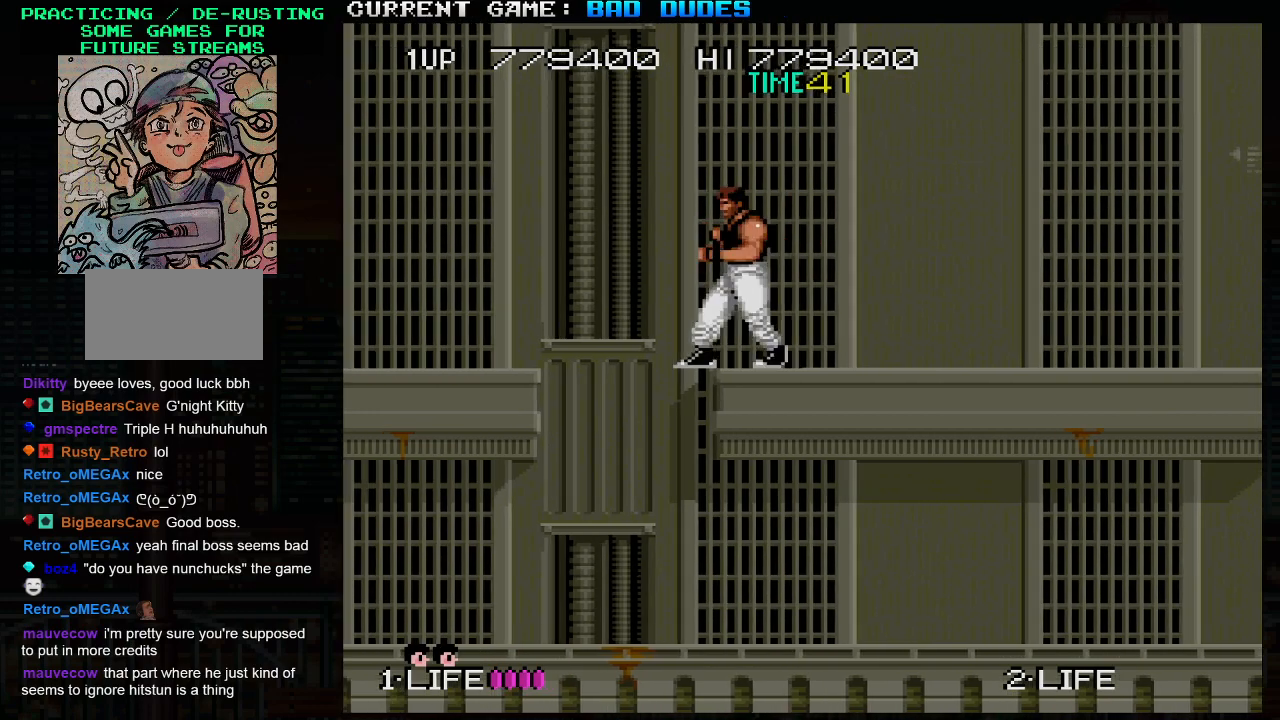
{"buttons": [], "left_stick": "down", "events": [[300, "left_stick", "down"]]}
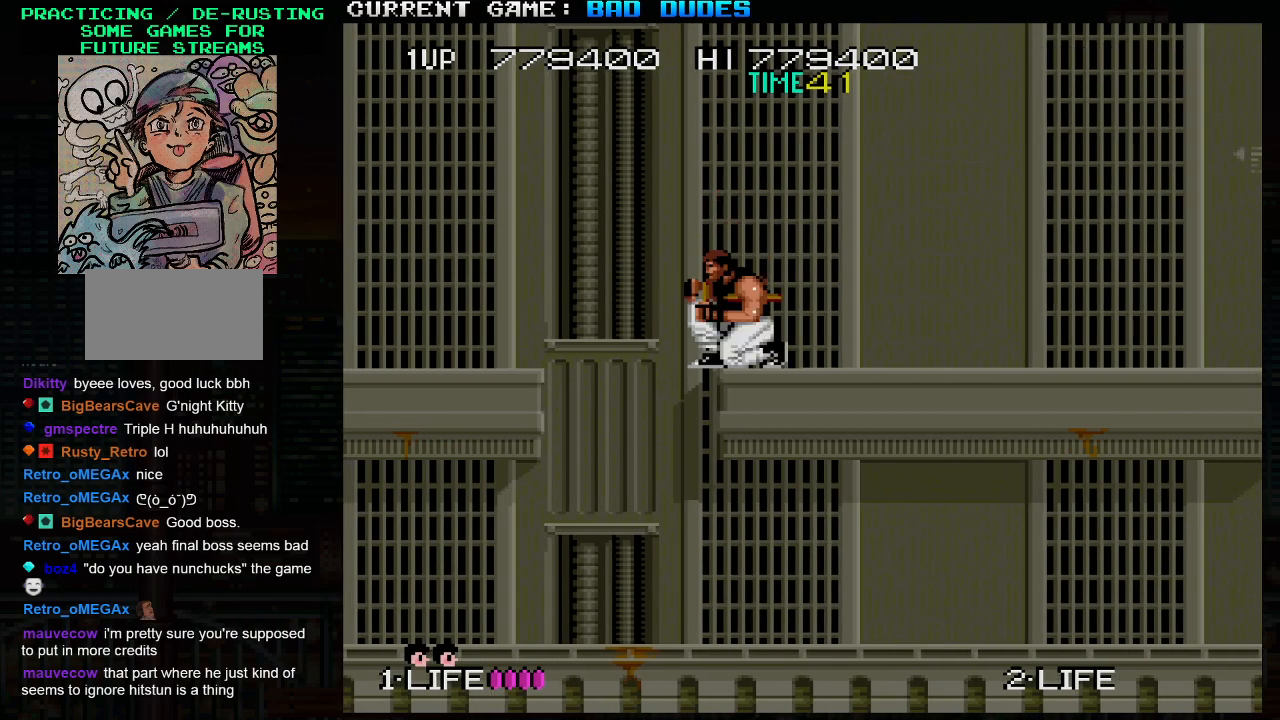
{"buttons": [], "left_stick": "center", "events": [[33, "left_stick", "center"], [283, "left_stick", "left"], [333, "left_stick", "center"]]}
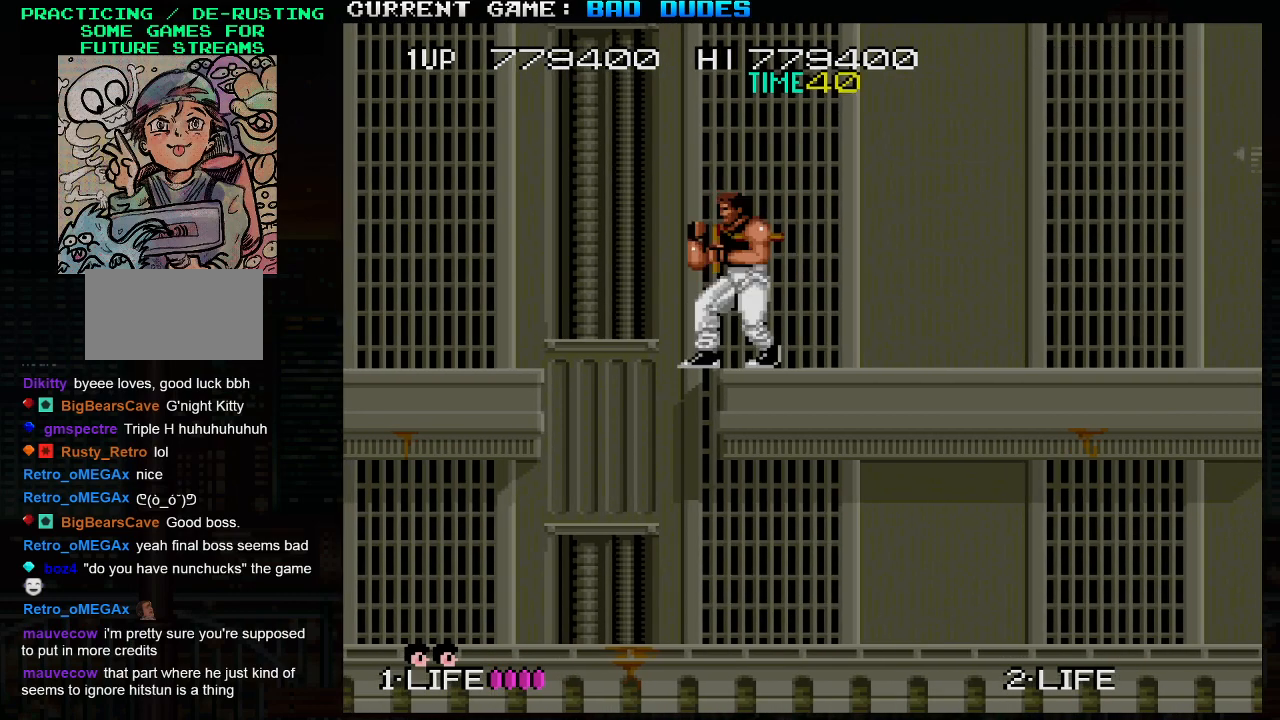
{"buttons": [], "left_stick": "center", "events": [[150, "left_stick", "left"], [233, "left_stick", "center"]]}
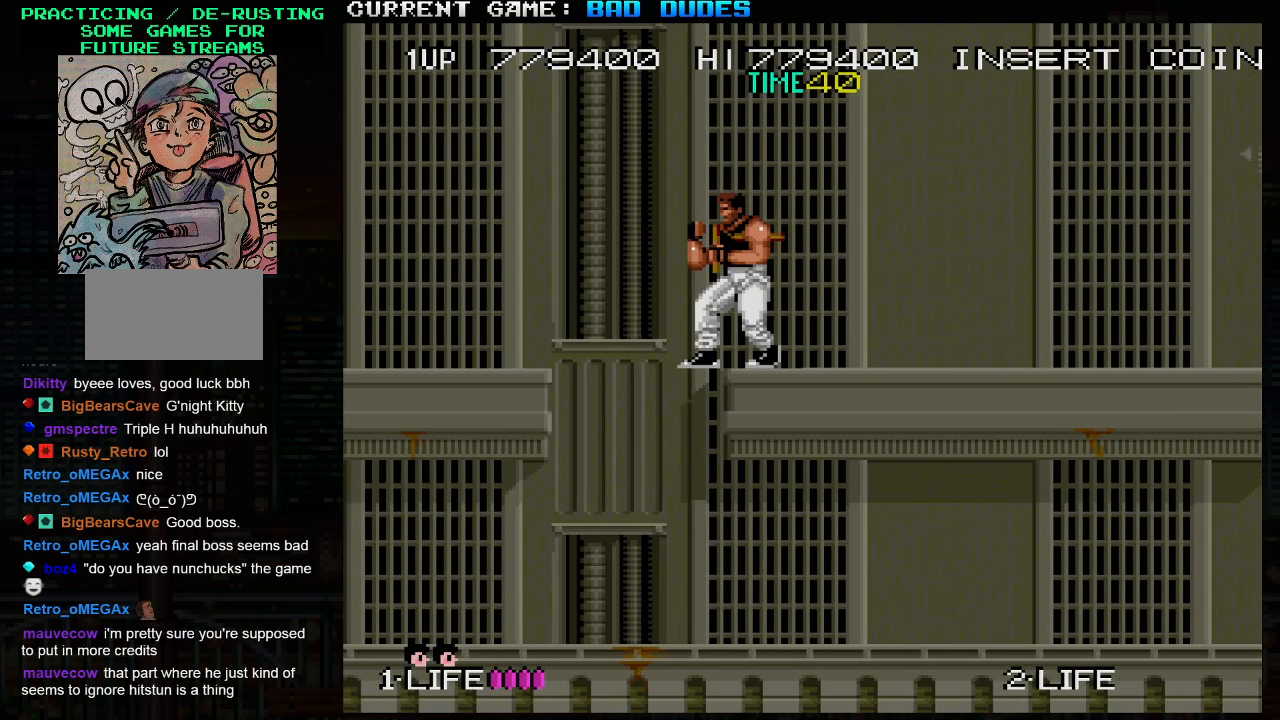
{"buttons": [], "left_stick": "center", "events": [[200, "left_stick", "left"], [267, "left_stick", "center"]]}
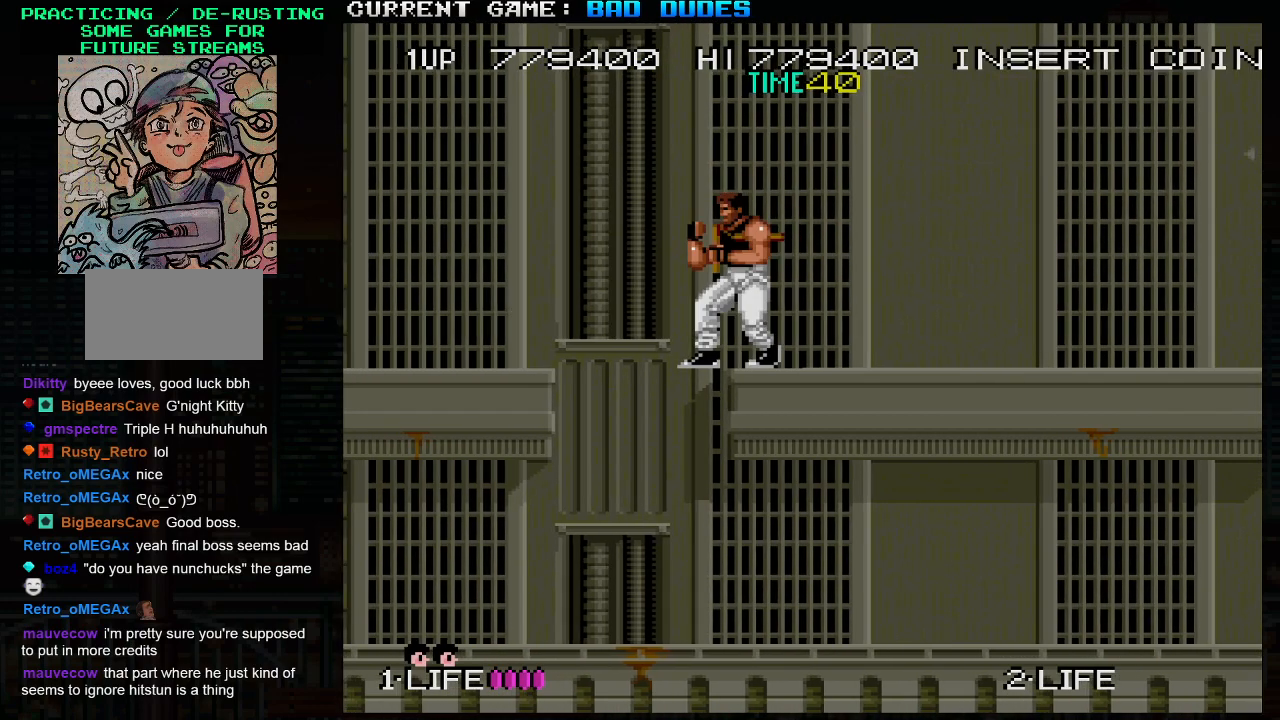
{"buttons": [], "left_stick": "center", "events": [[183, "left_stick", "left"], [267, "left_stick", "center"]]}
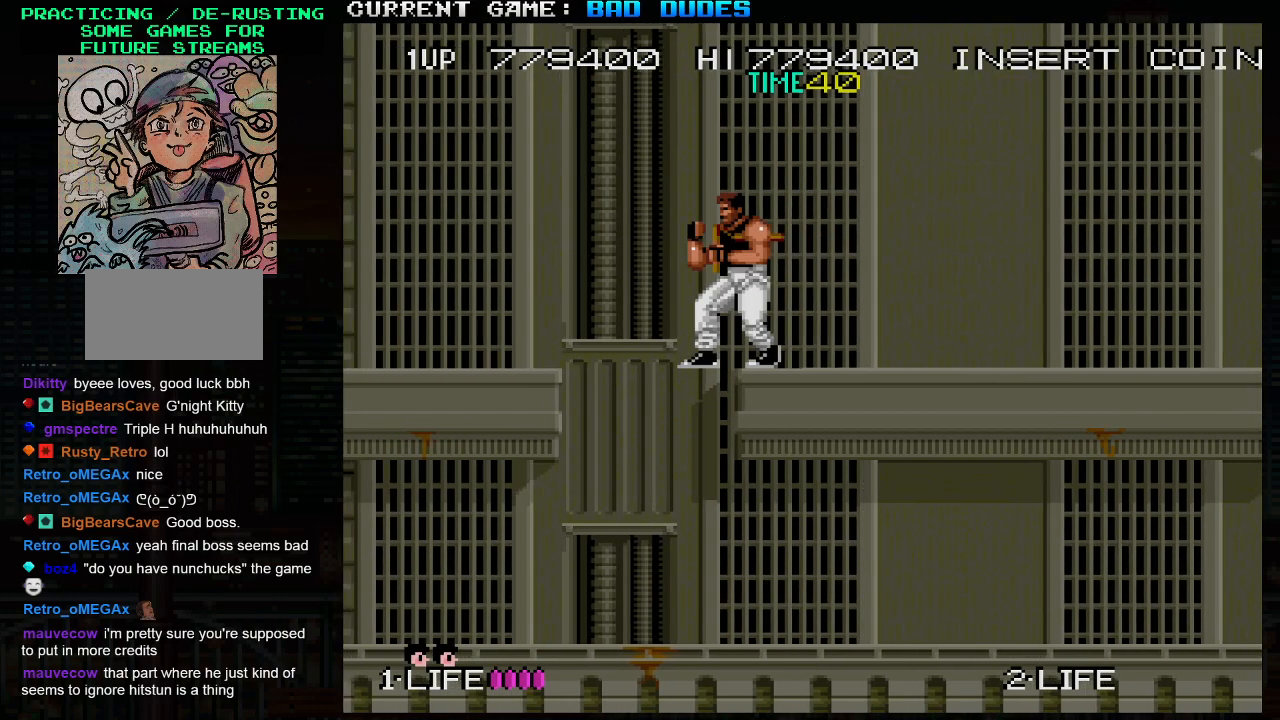
{"buttons": [], "left_stick": "center", "events": [[333, "left_stick", "left"], [383, "left_stick", "center"]]}
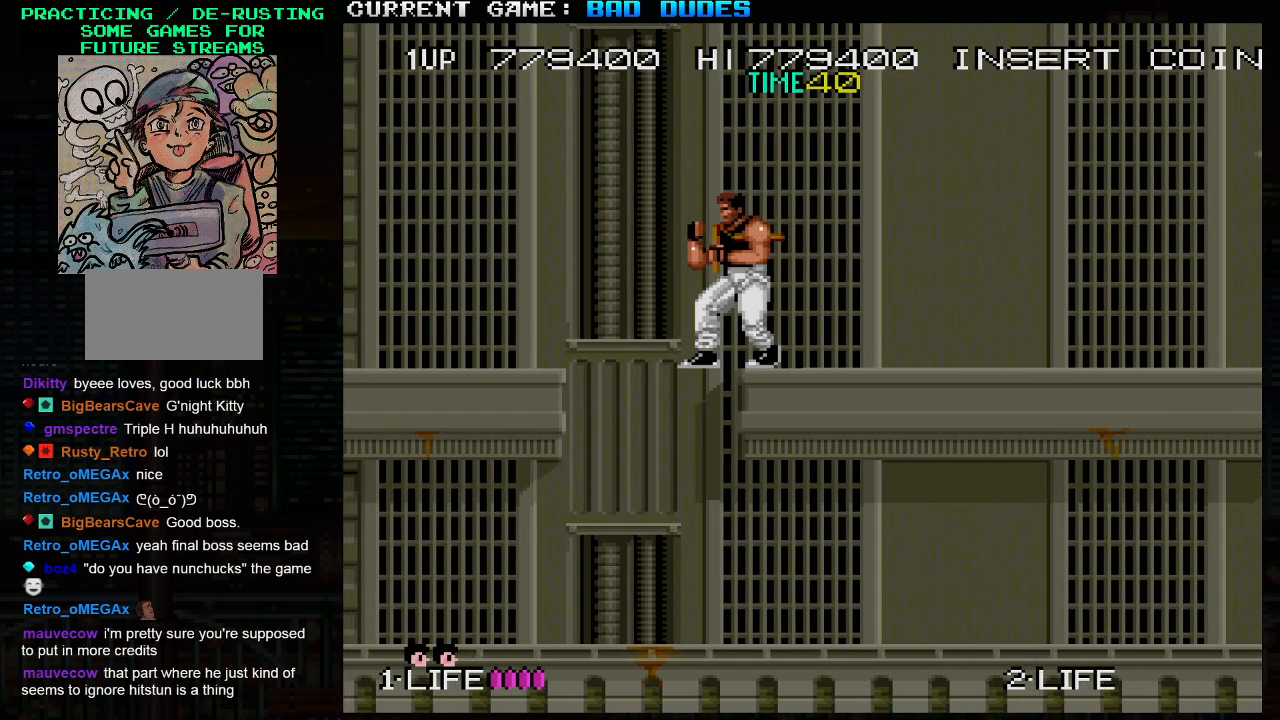
{"buttons": [], "left_stick": "center", "events": [[267, "left_stick", "left"], [333, "left_stick", "center"]]}